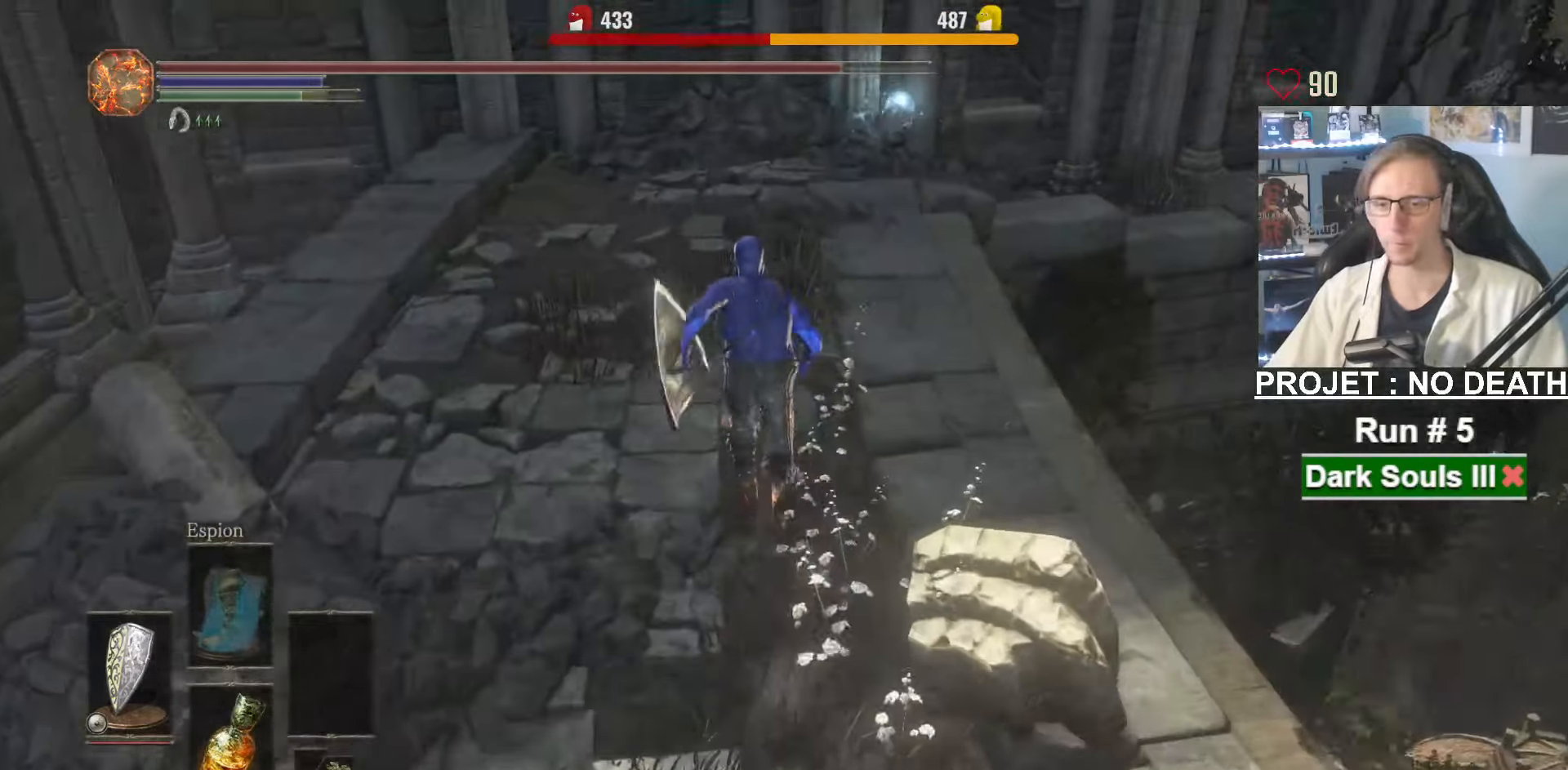
Gameplay with keyboard and mouse; each line is a JSON object with the keys and mouse buttons held at the frame after it. "events" lists presses ("down") and releases ("up") of "1", "2", "3", "4", "a", "alt", "ctrl", "d", "down", "e", "f", "g", "left", "q", "r", "return", "right", "s", "shift", "space", "tab", "up", "z", "mouse_left", "mouse_wheel", "mouse_right", "mouse_mb4" and "mouse_mb5" between this image and that frame as [ms after this image, input, new state], when the widget could be followed in between. "mouse_left", "mouse_wheel", "mouse_right", "mouse_mb4", "mouse_mb5" = the "left", "wheel", "right", "mb4", "mb5" buttons of the "mouse" list. No other keys are recorded. "wheel" means that the mouse wheel is clicked or scrolled. Not read: mouse_move.
{"keys": ["space", "z"], "mouse": [], "events": []}
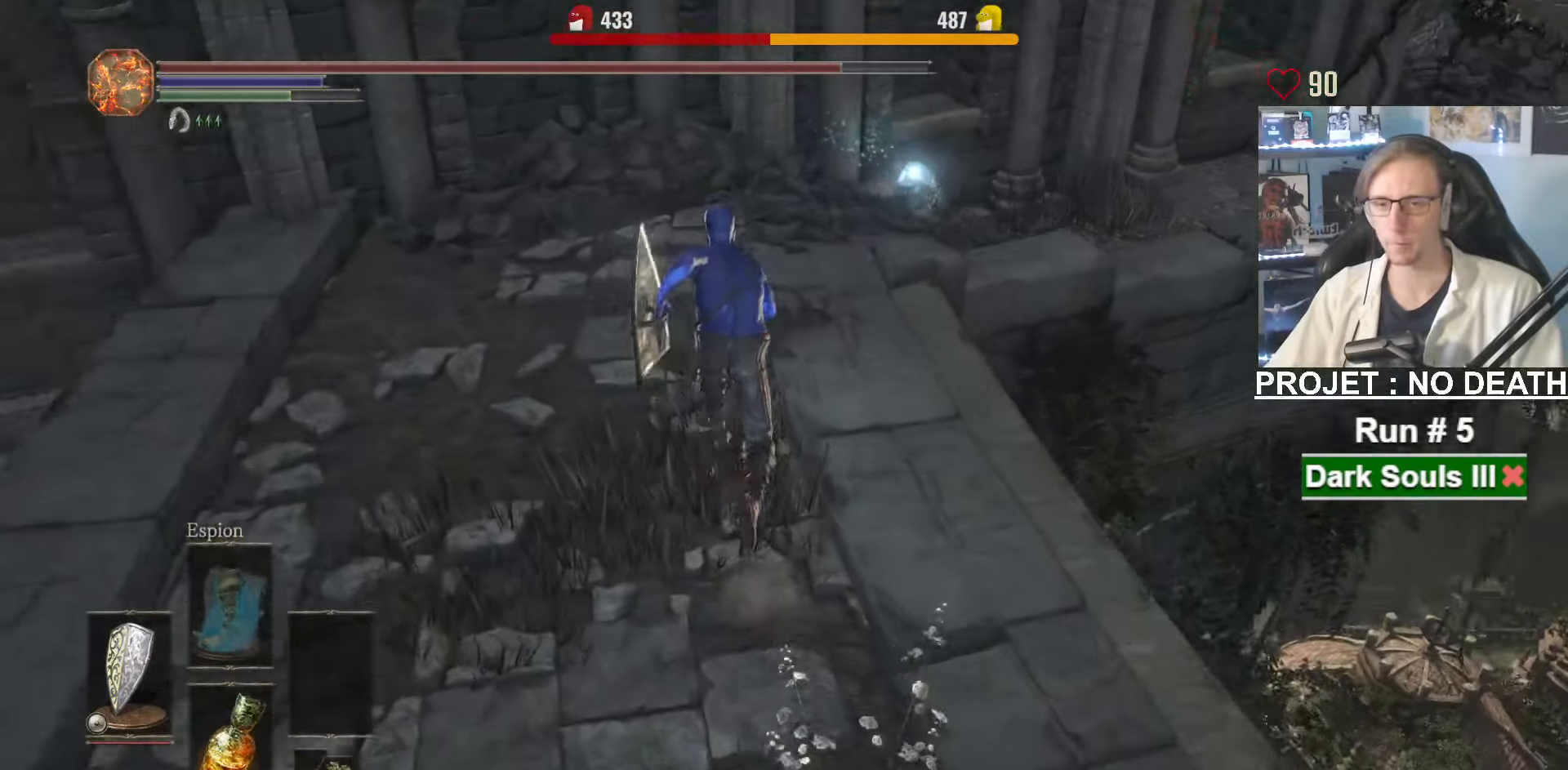
{"keys": ["space", "z"], "mouse": [], "events": []}
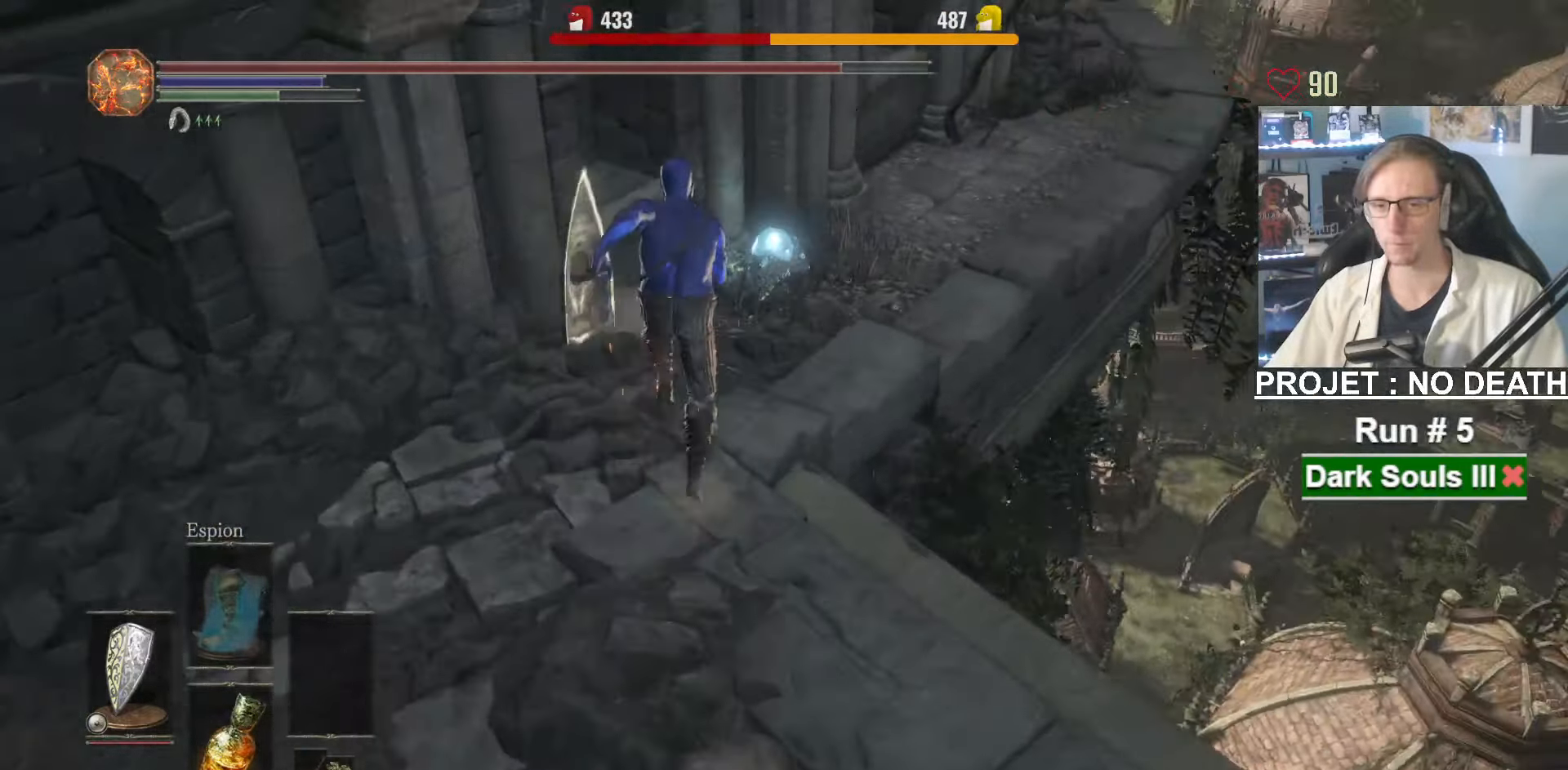
{"keys": ["space", "z"], "mouse": [], "events": []}
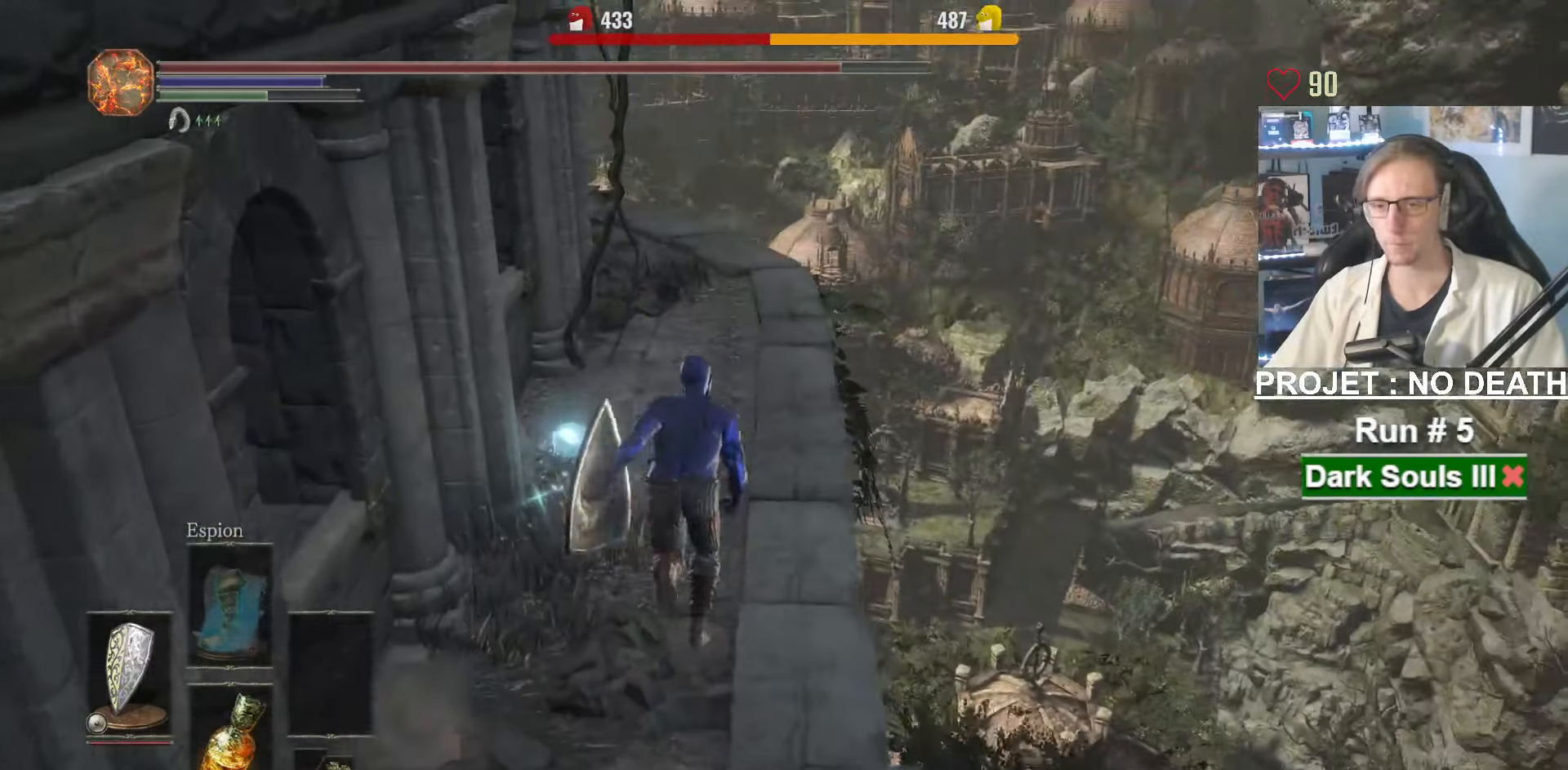
{"keys": ["space", "z"], "mouse": [], "events": []}
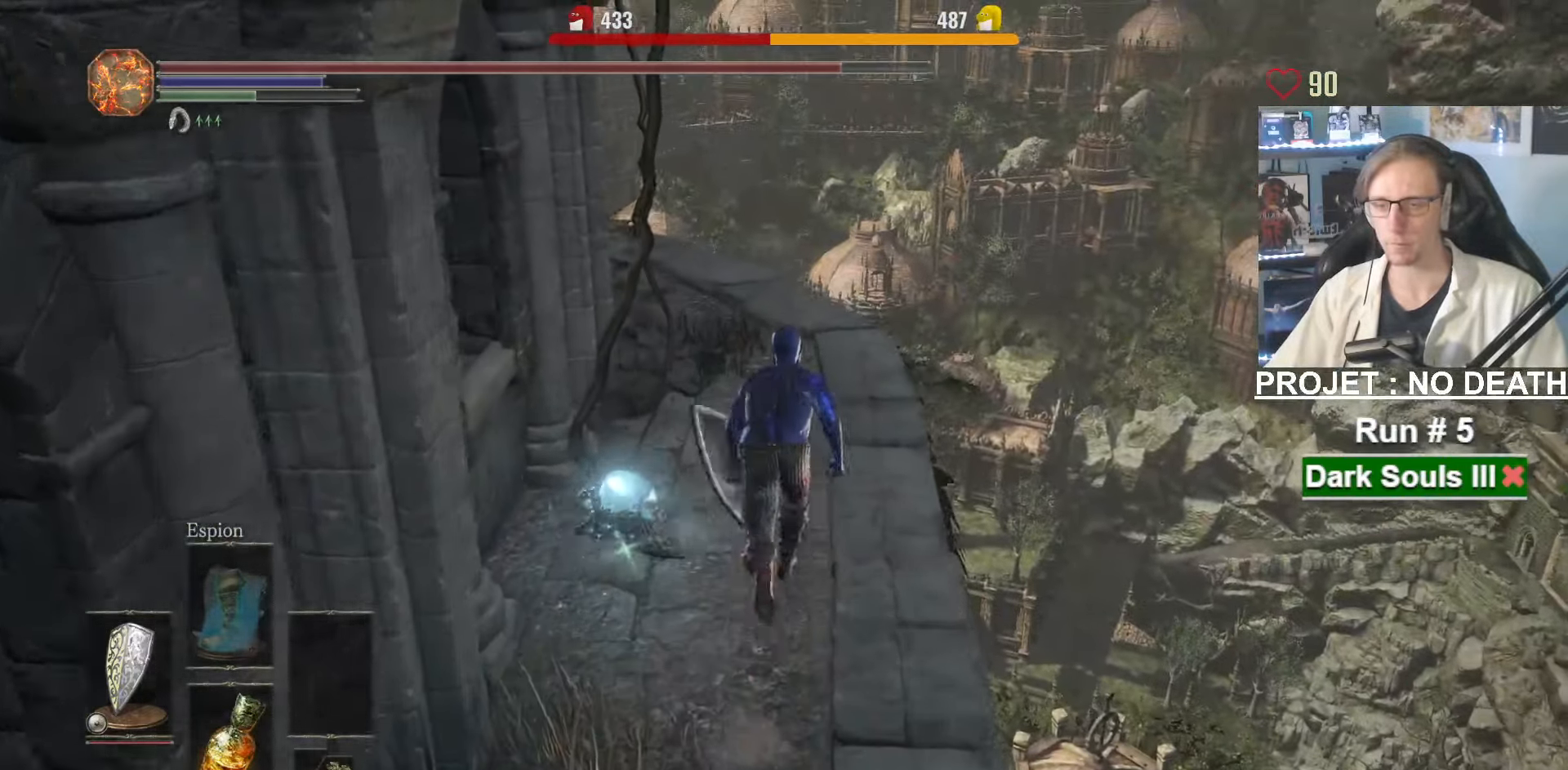
{"keys": ["space", "z"], "mouse": [], "events": []}
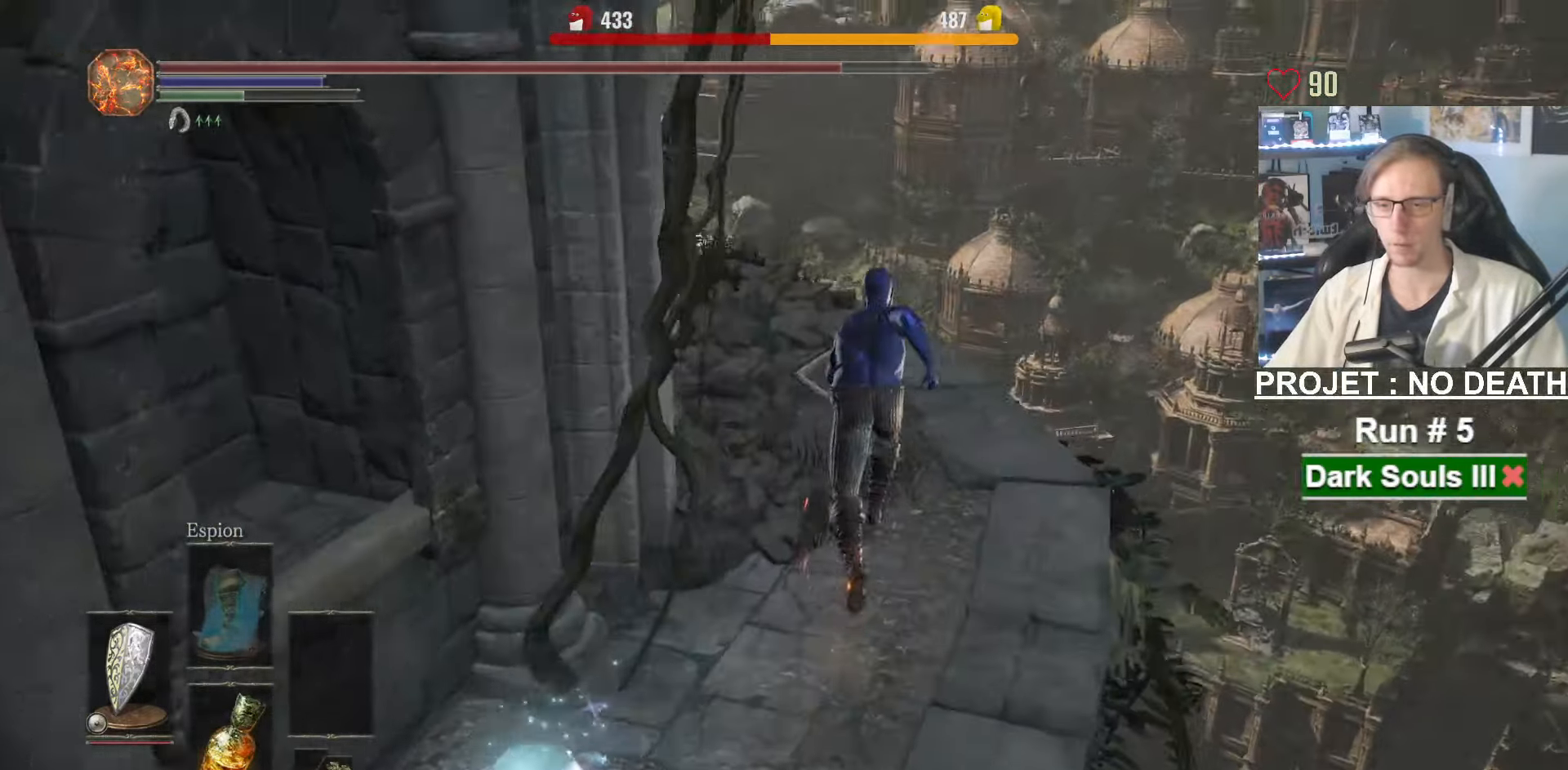
{"keys": ["space", "z"], "mouse": [], "events": []}
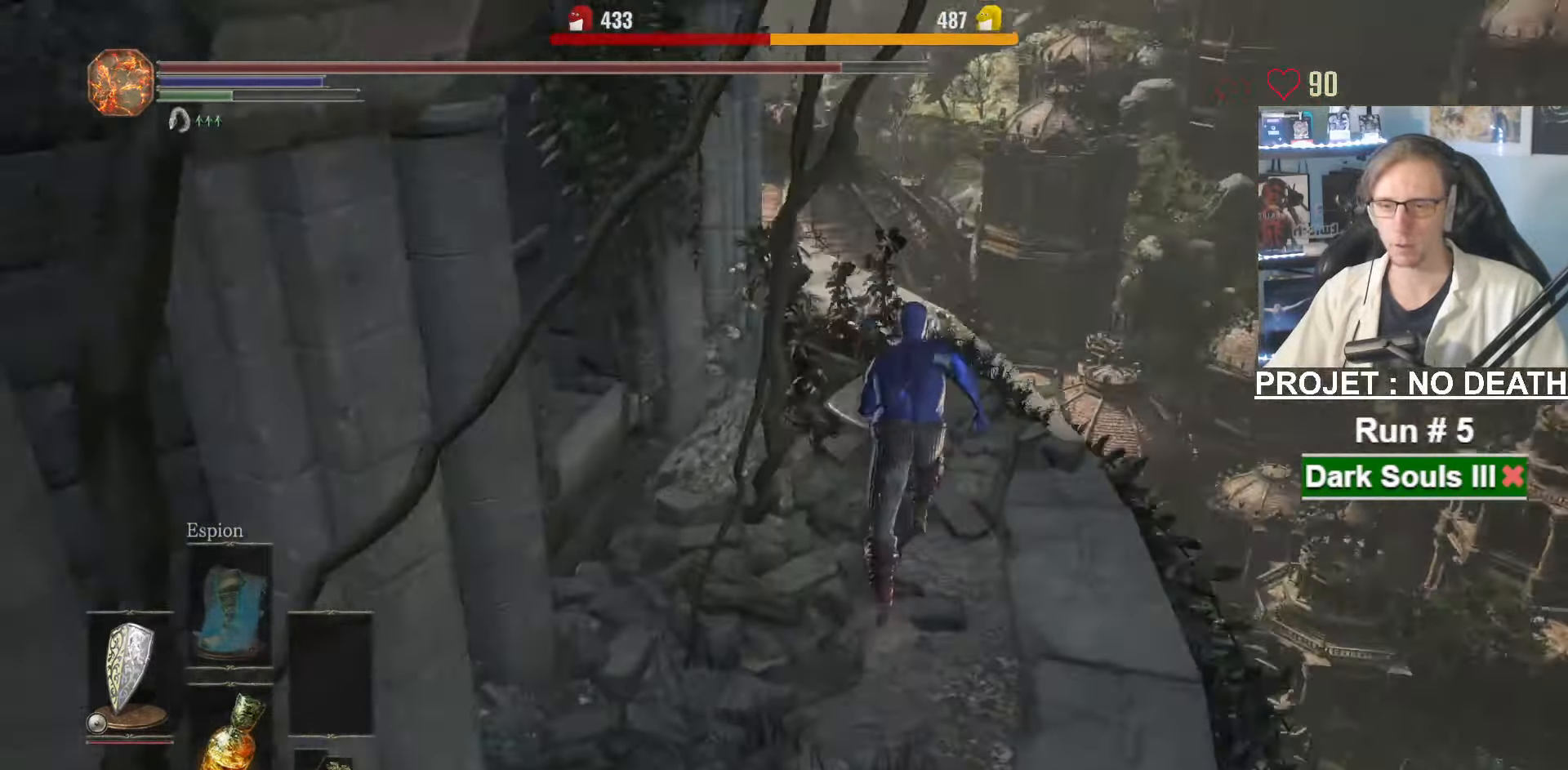
{"keys": ["space", "z"], "mouse": [], "events": []}
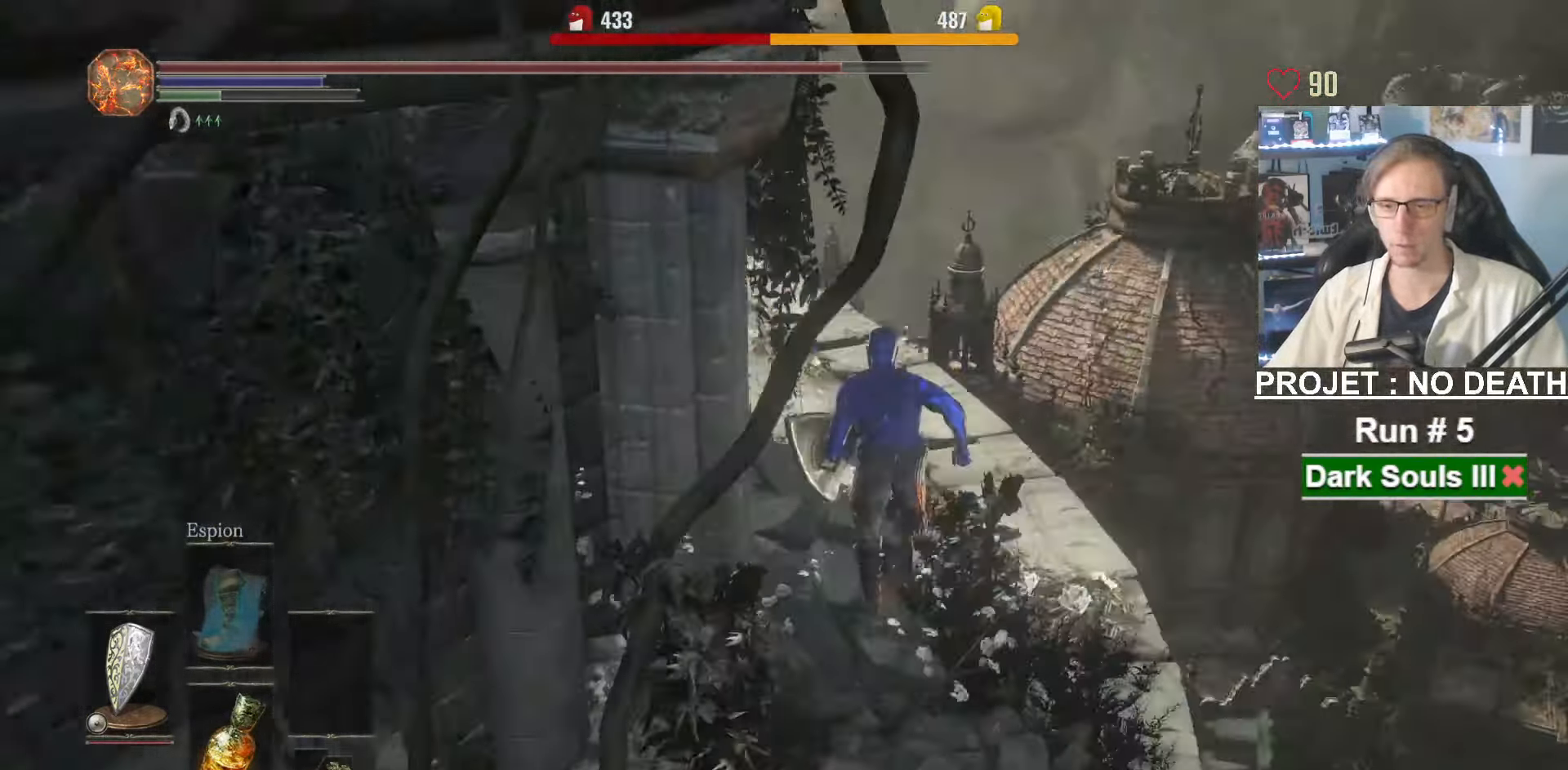
{"keys": ["space", "z"], "mouse": [], "events": []}
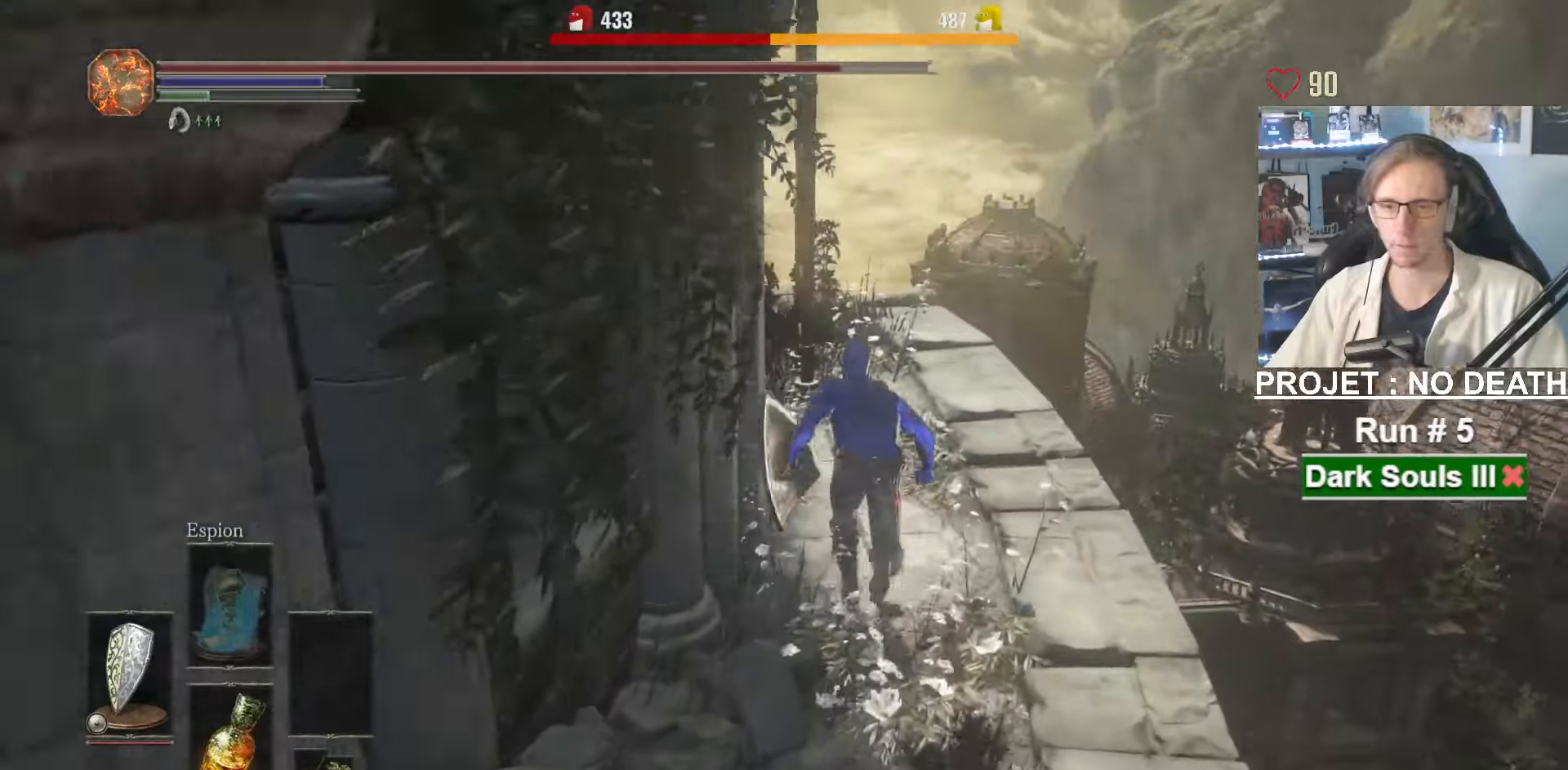
{"keys": ["space", "z"], "mouse": [], "events": []}
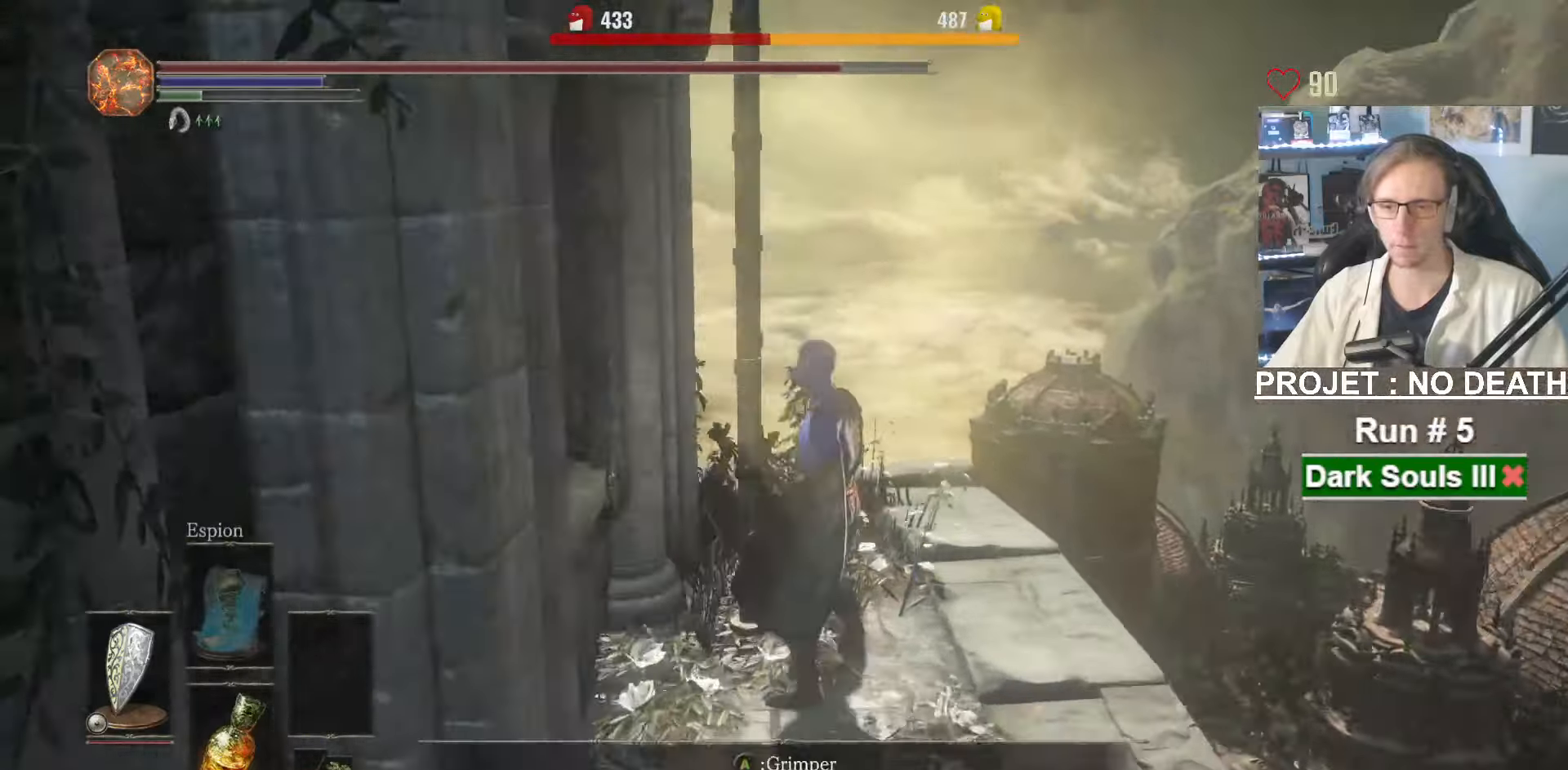
{"keys": ["space", "z"], "mouse": [], "events": [[17, "mouse_wheel", "down"], [134, "mouse_wheel", "up"], [234, "mouse_wheel", "down"], [434, "mouse_wheel", "up"]]}
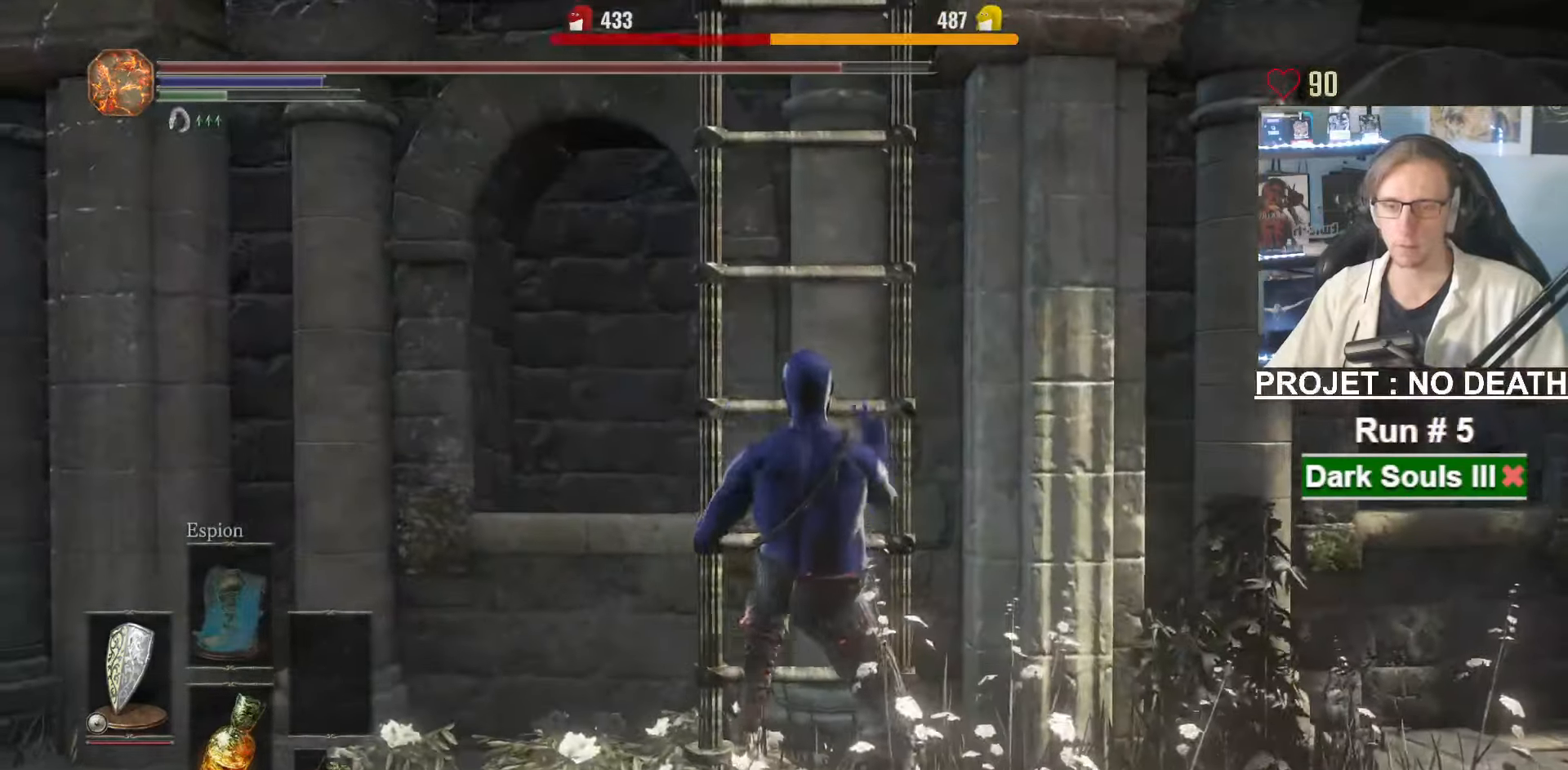
{"keys": ["space", "z"], "mouse": [], "events": []}
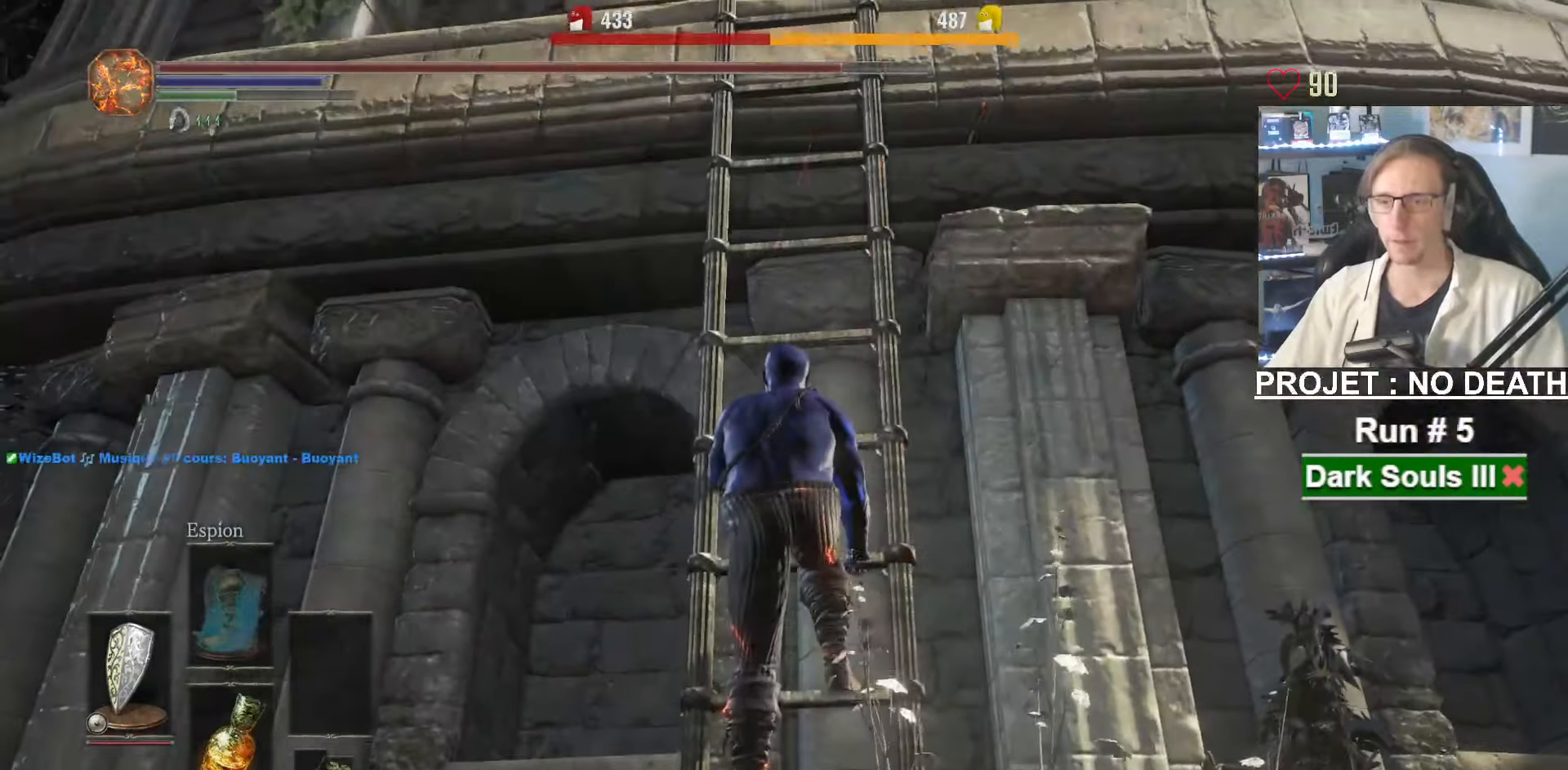
{"keys": ["space", "z"], "mouse": [], "events": []}
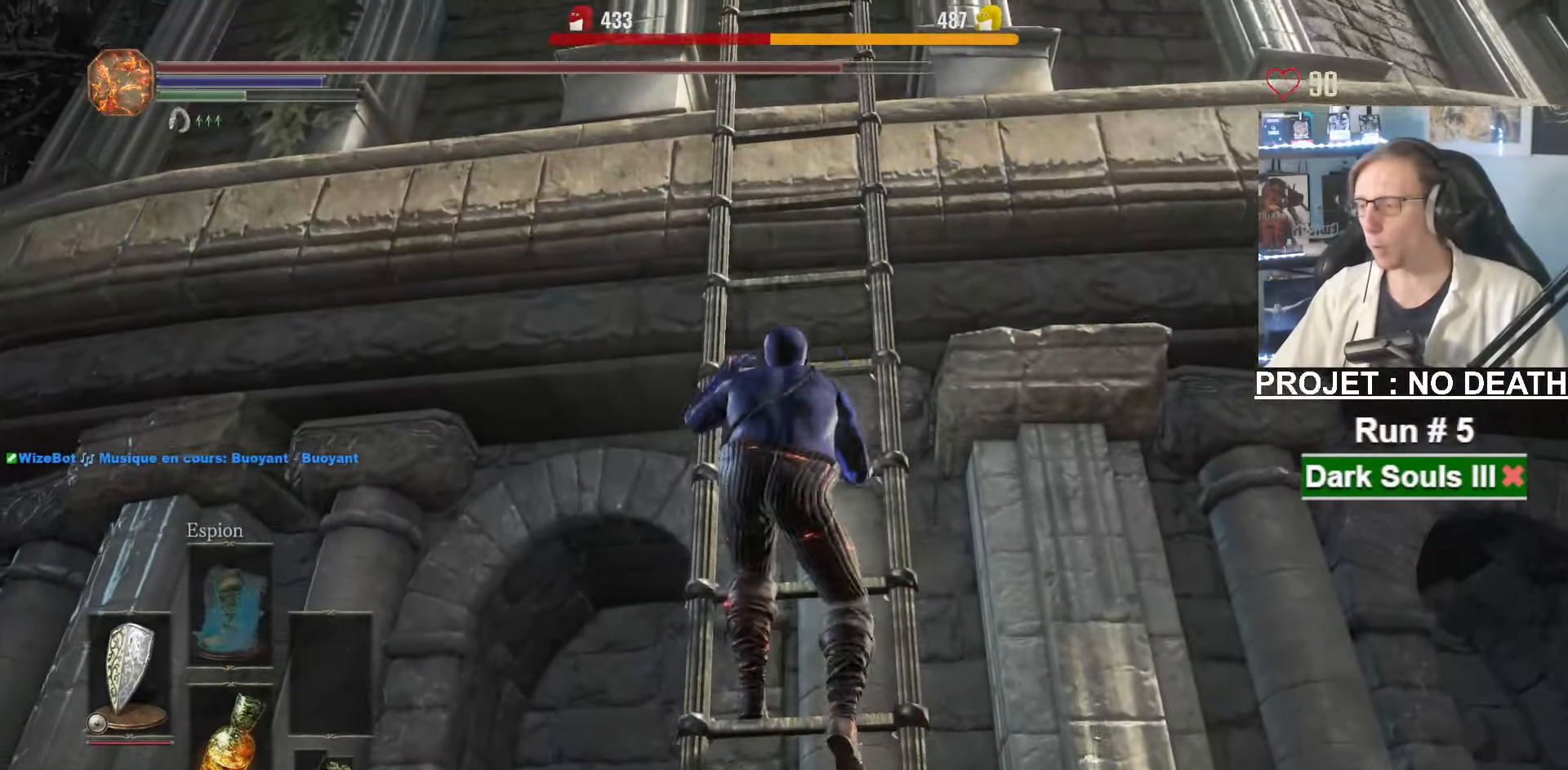
{"keys": ["space", "z"], "mouse": [], "events": []}
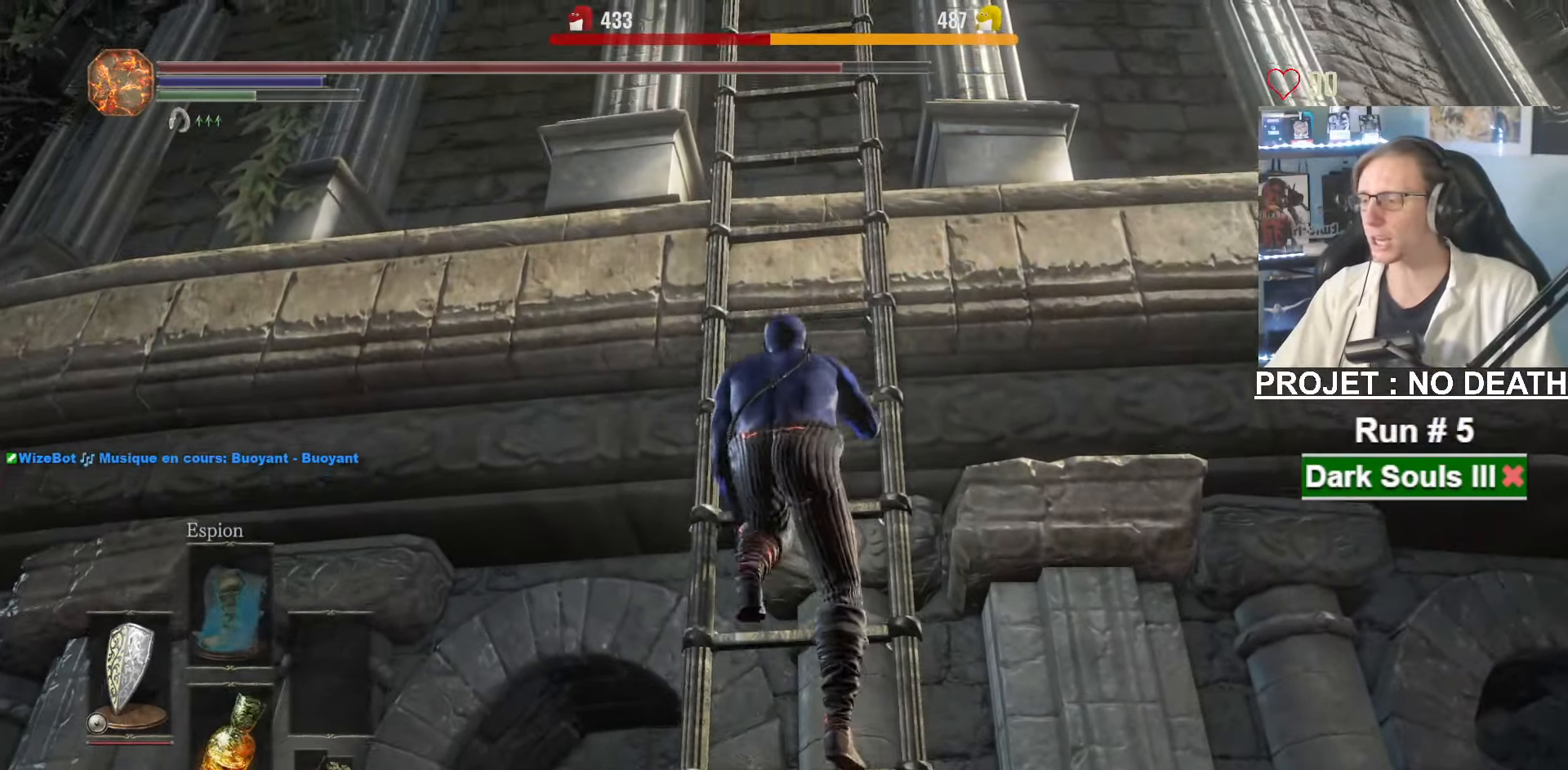
{"keys": ["space", "z"], "mouse": [], "events": []}
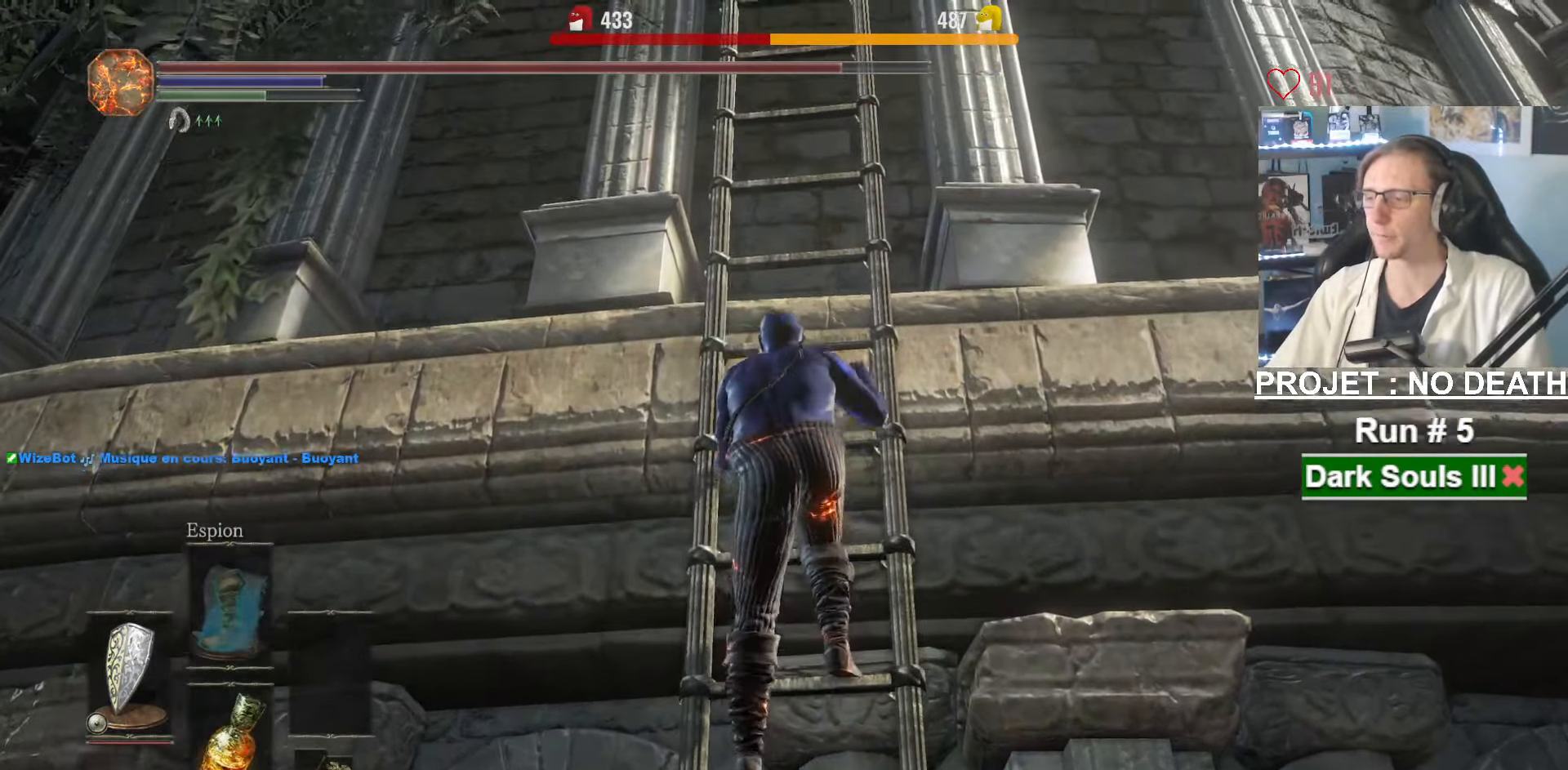
{"keys": ["space", "z"], "mouse": [], "events": []}
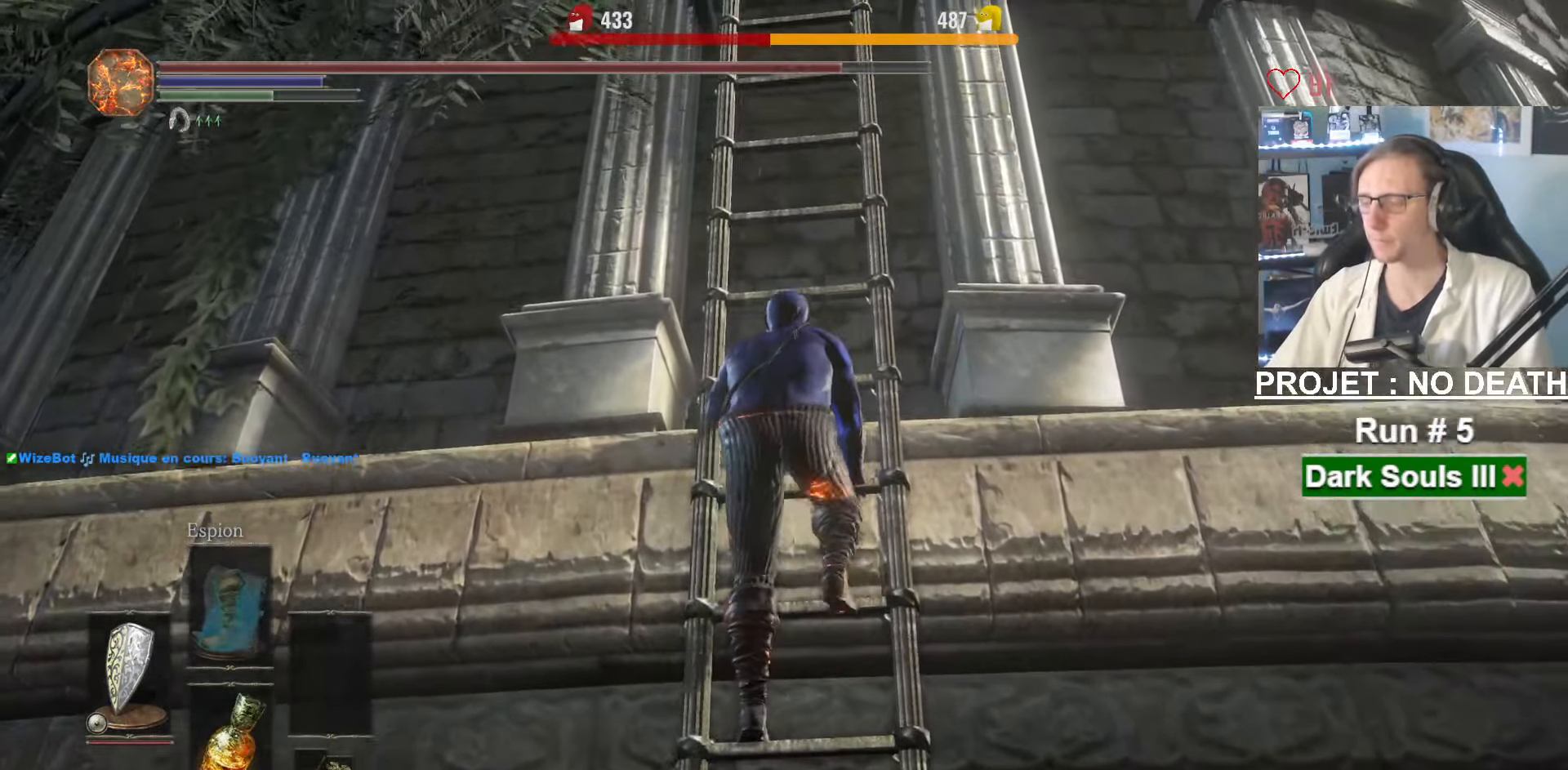
{"keys": ["space", "z"], "mouse": [], "events": []}
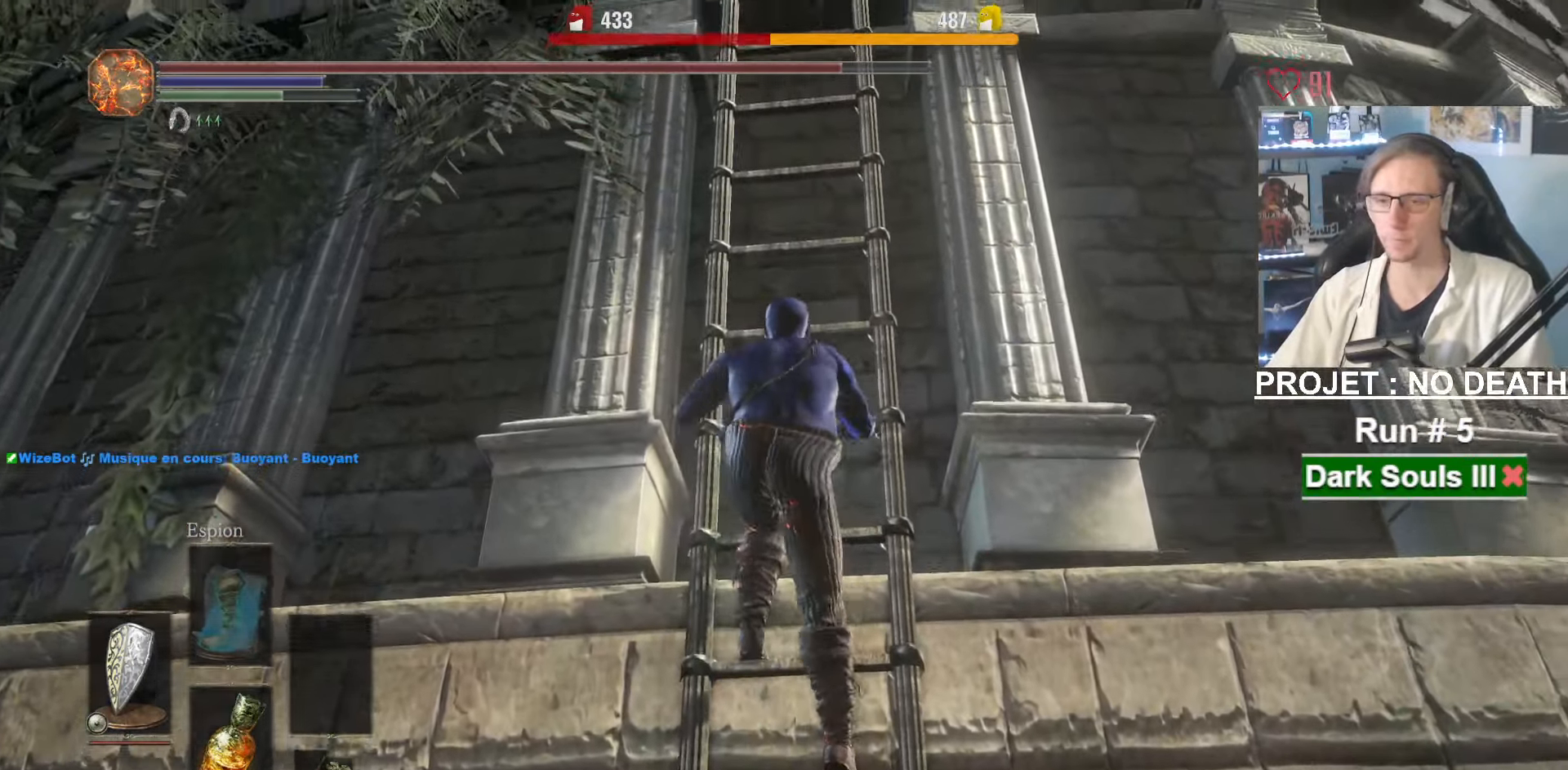
{"keys": ["space", "z"], "mouse": [], "events": []}
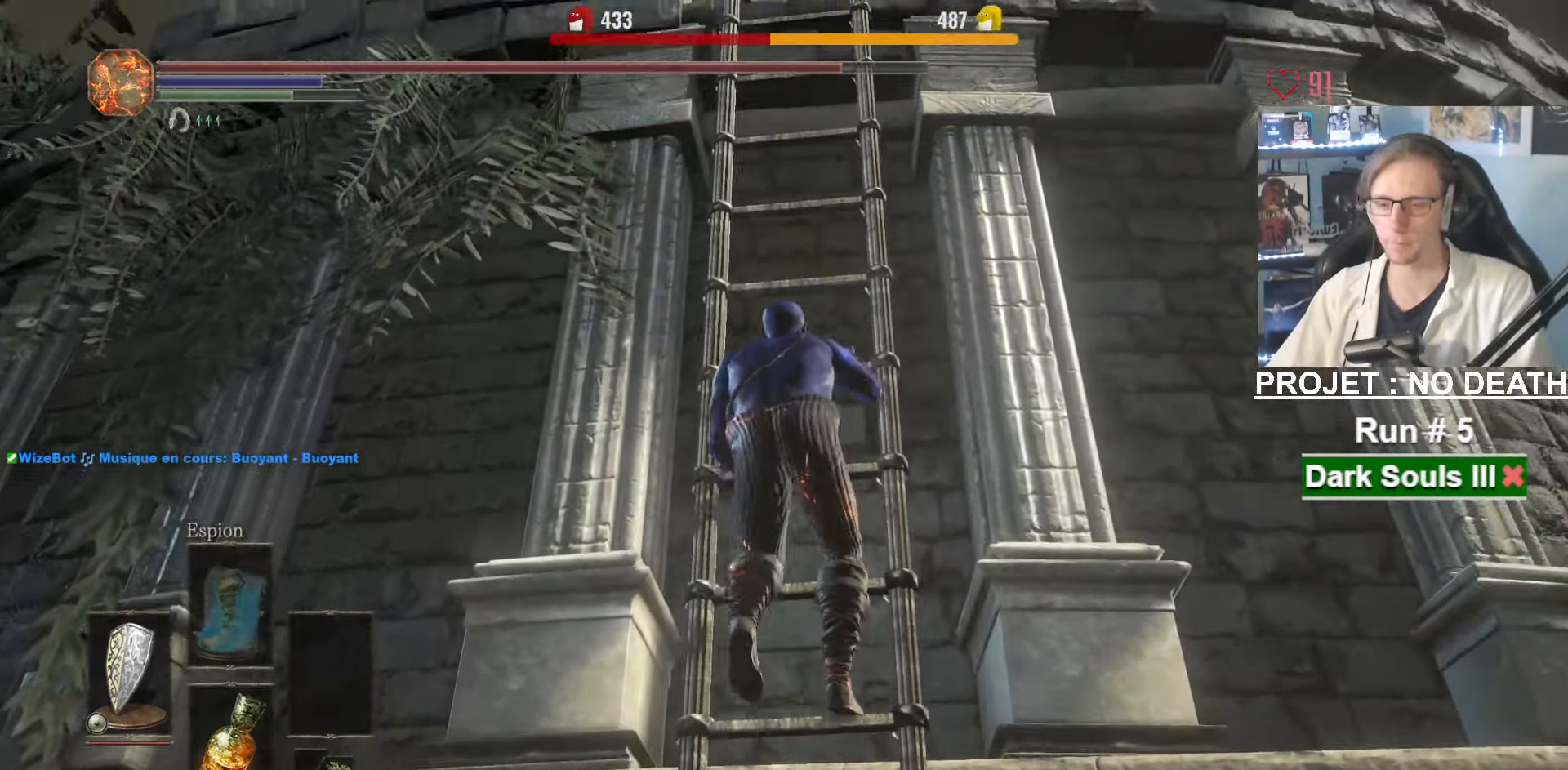
{"keys": ["space", "z"], "mouse": [], "events": []}
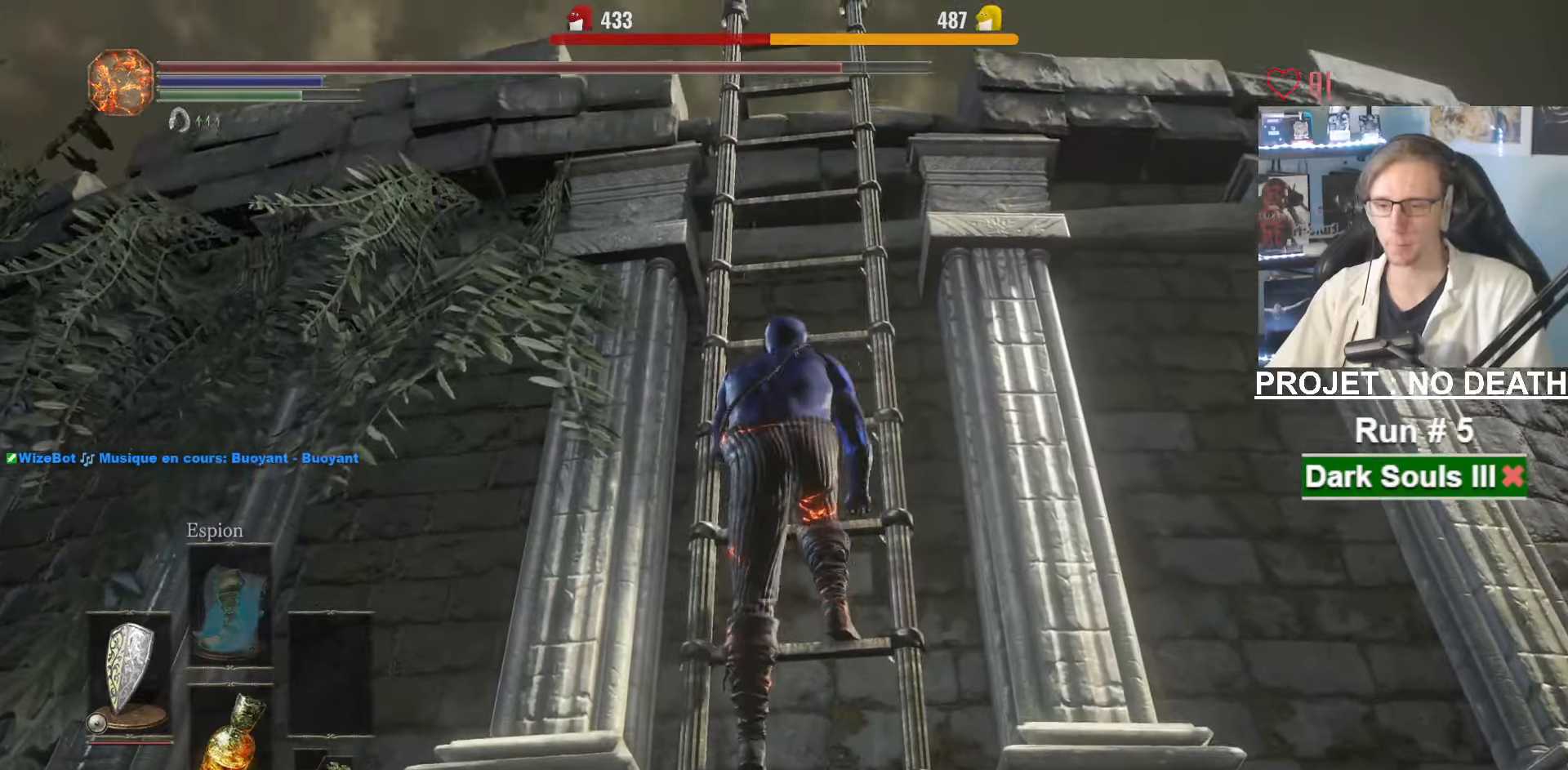
{"keys": ["space", "z"], "mouse": [], "events": []}
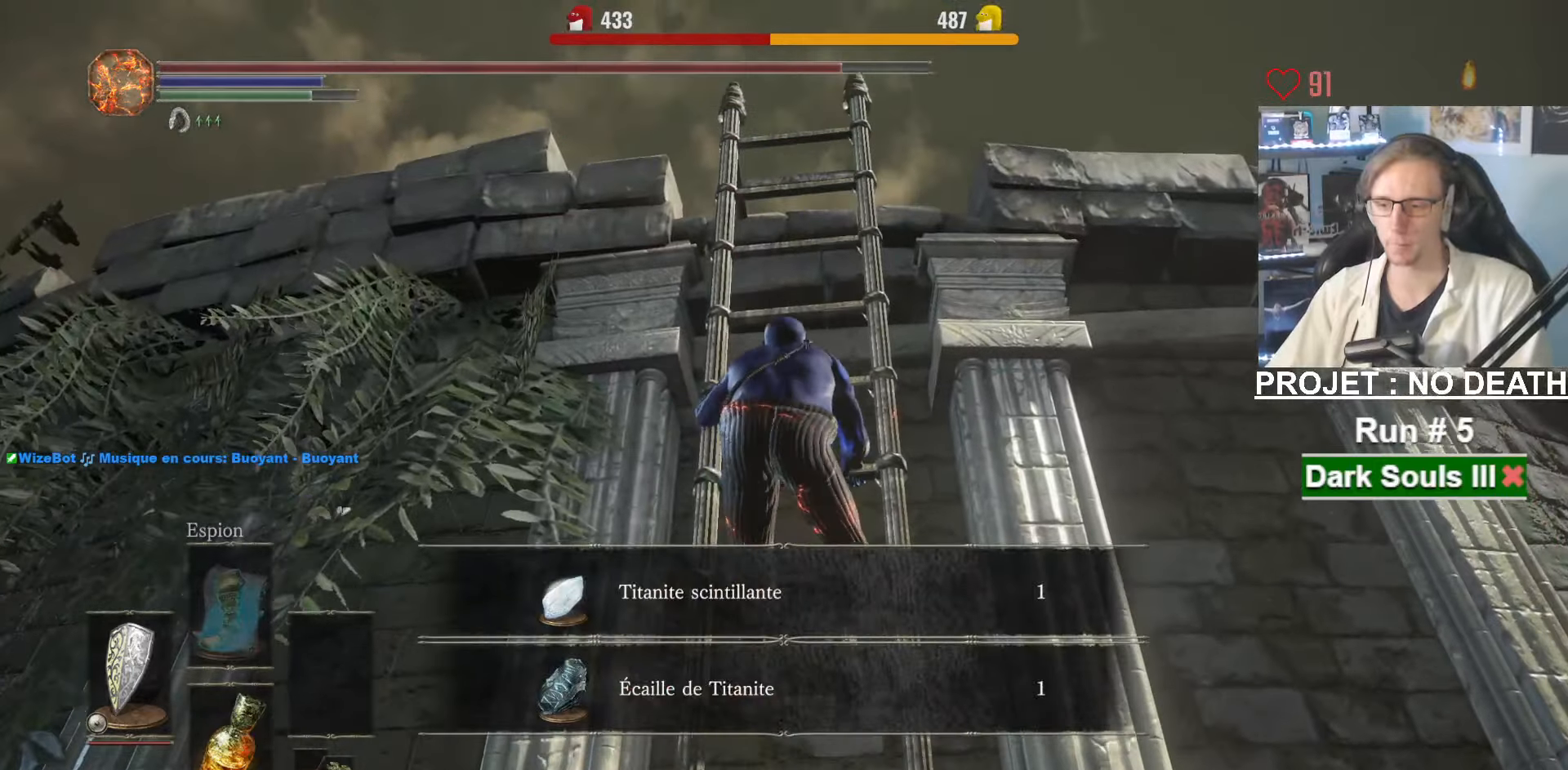
{"keys": ["space", "z"], "mouse": [], "events": []}
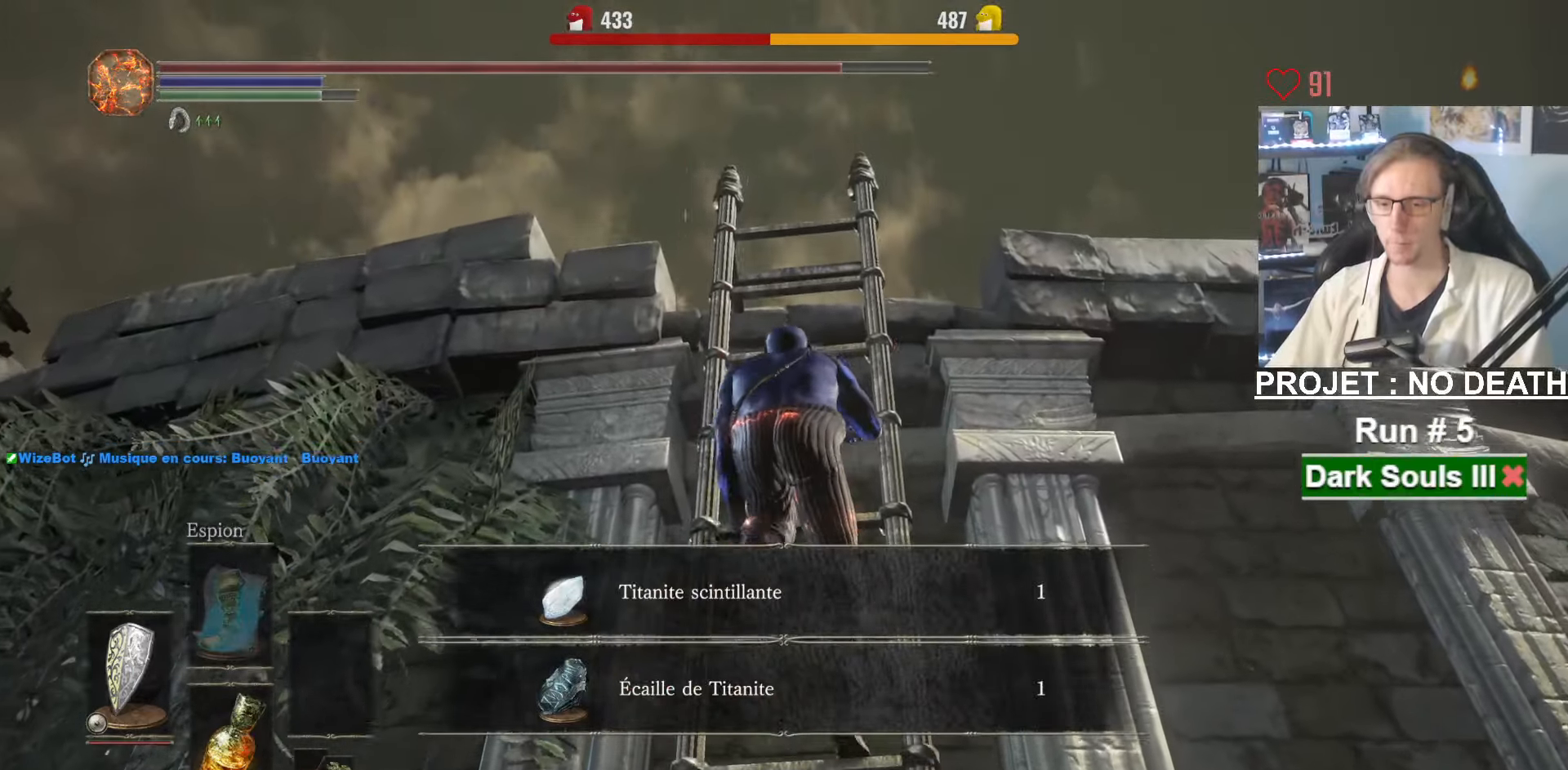
{"keys": ["space", "z"], "mouse": [], "events": []}
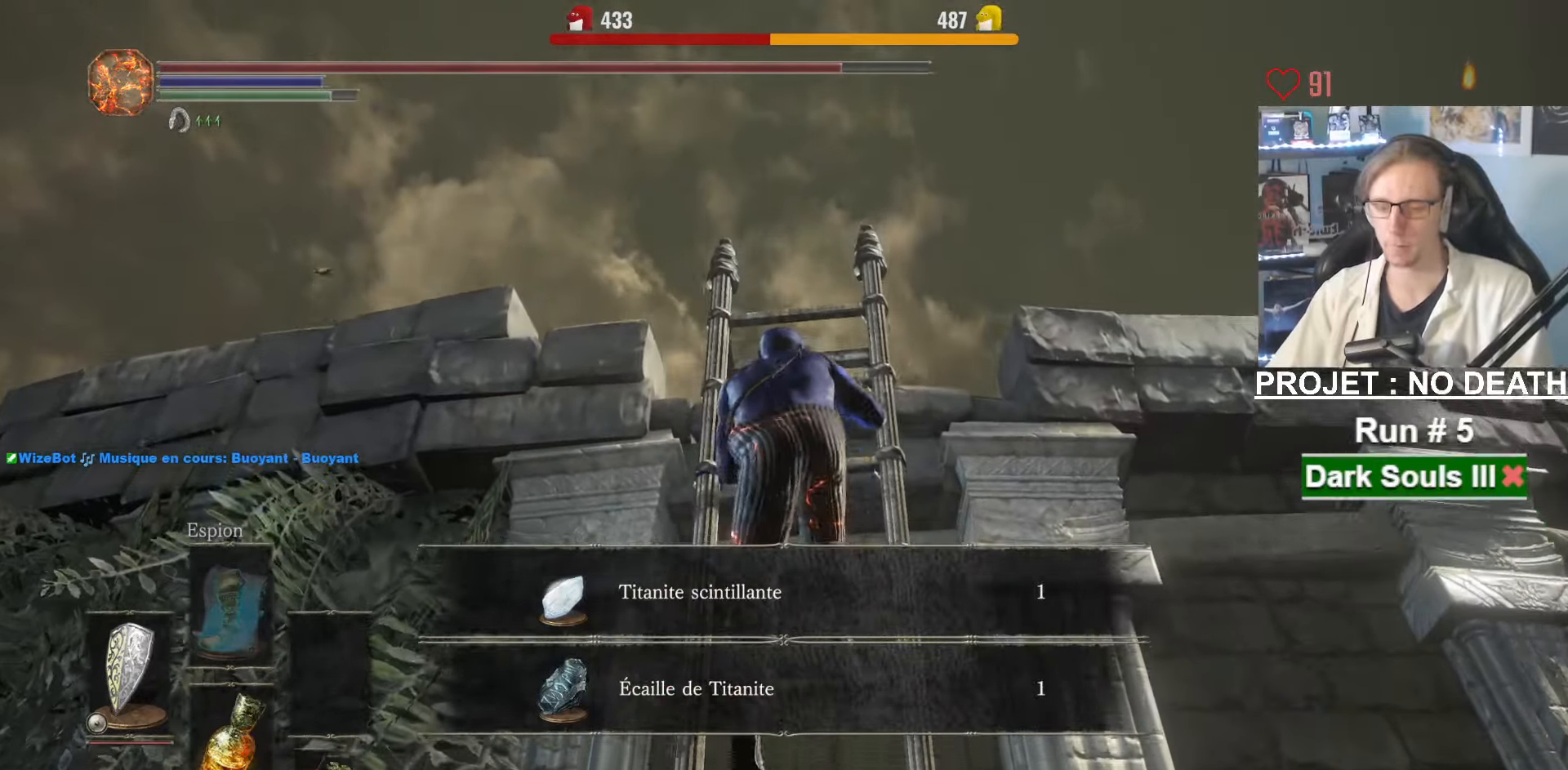
{"keys": ["space", "z"], "mouse": [], "events": []}
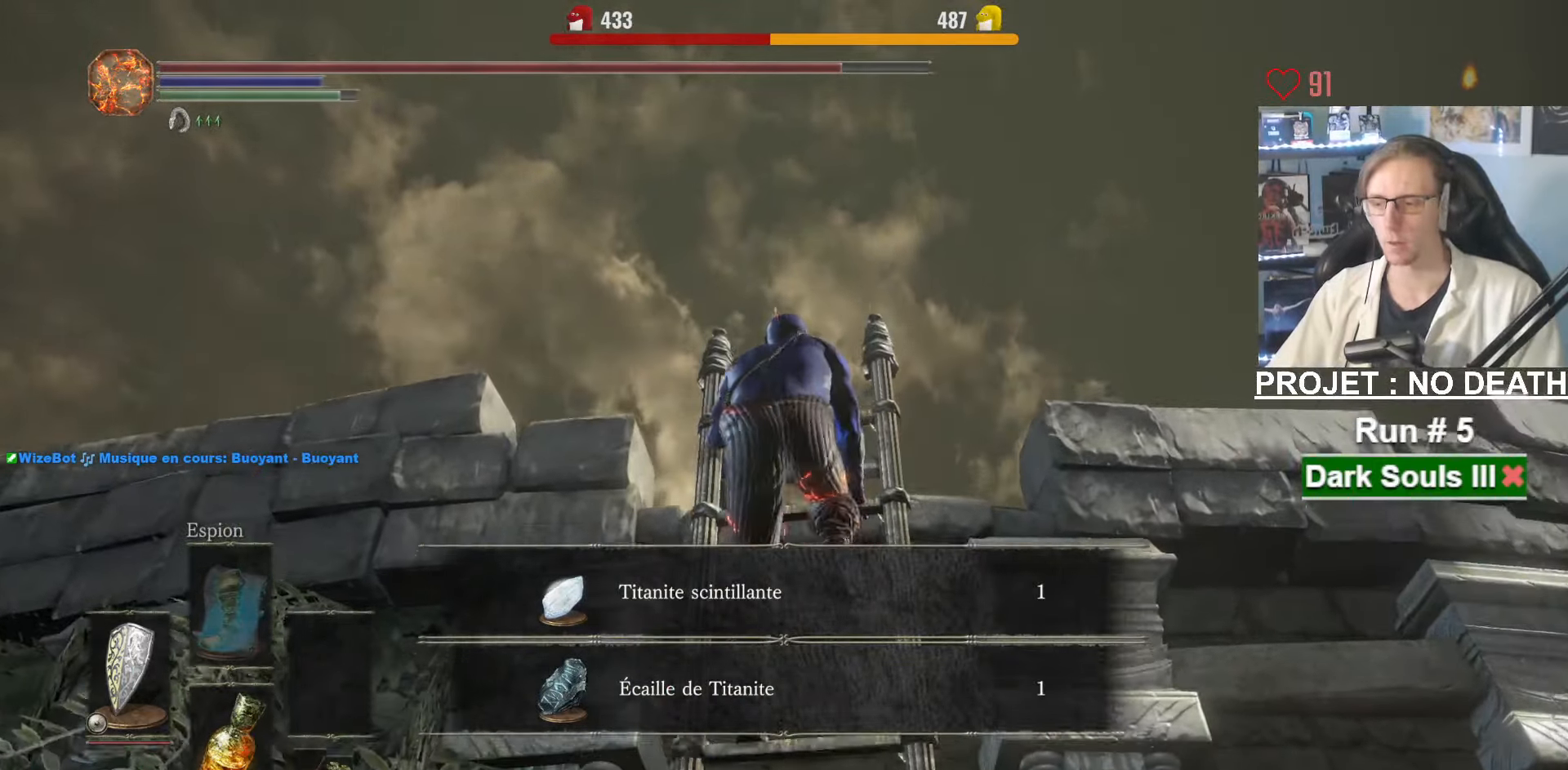
{"keys": ["space", "z"], "mouse": [], "events": []}
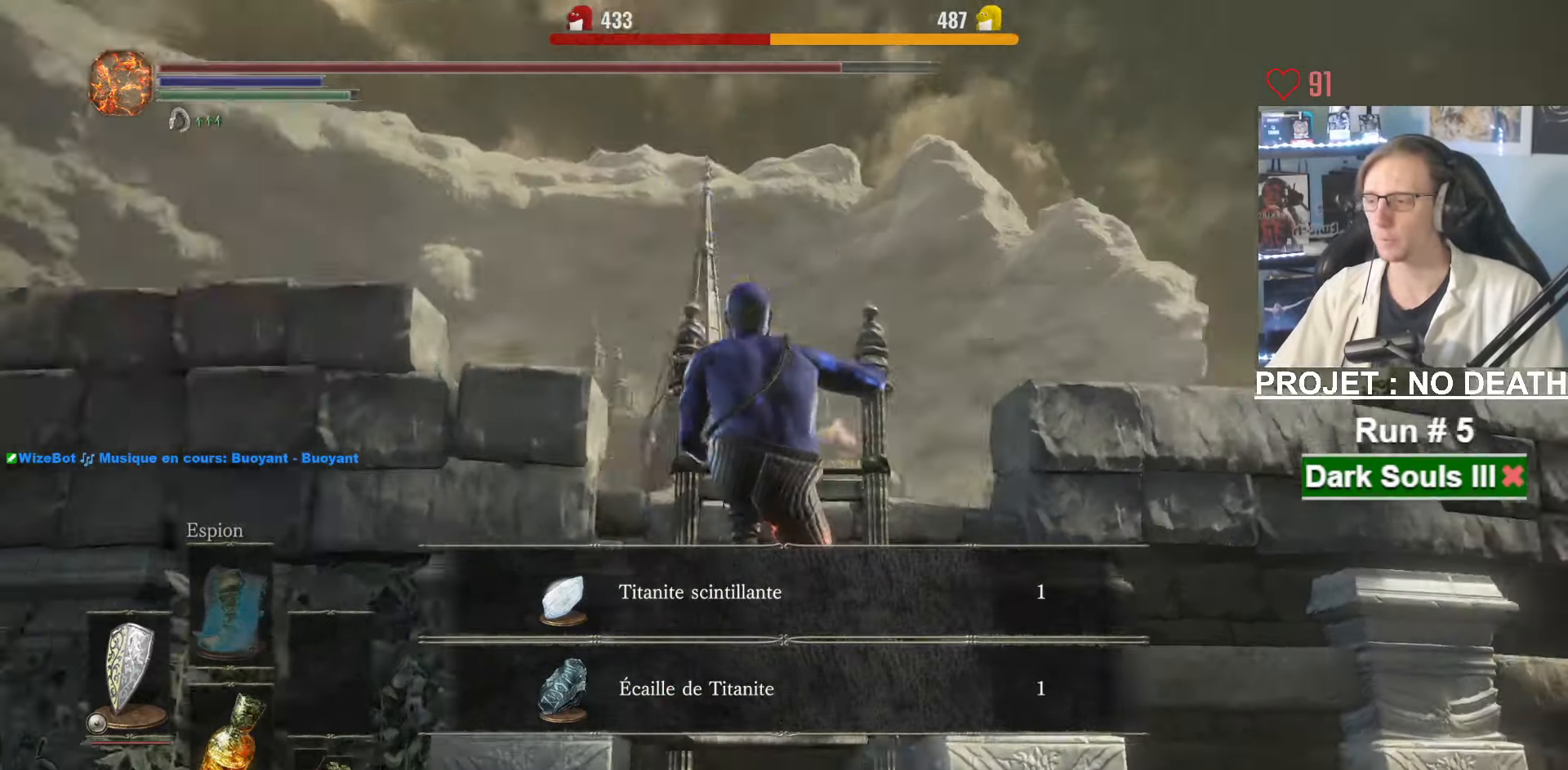
{"keys": ["space", "z"], "mouse": [], "events": []}
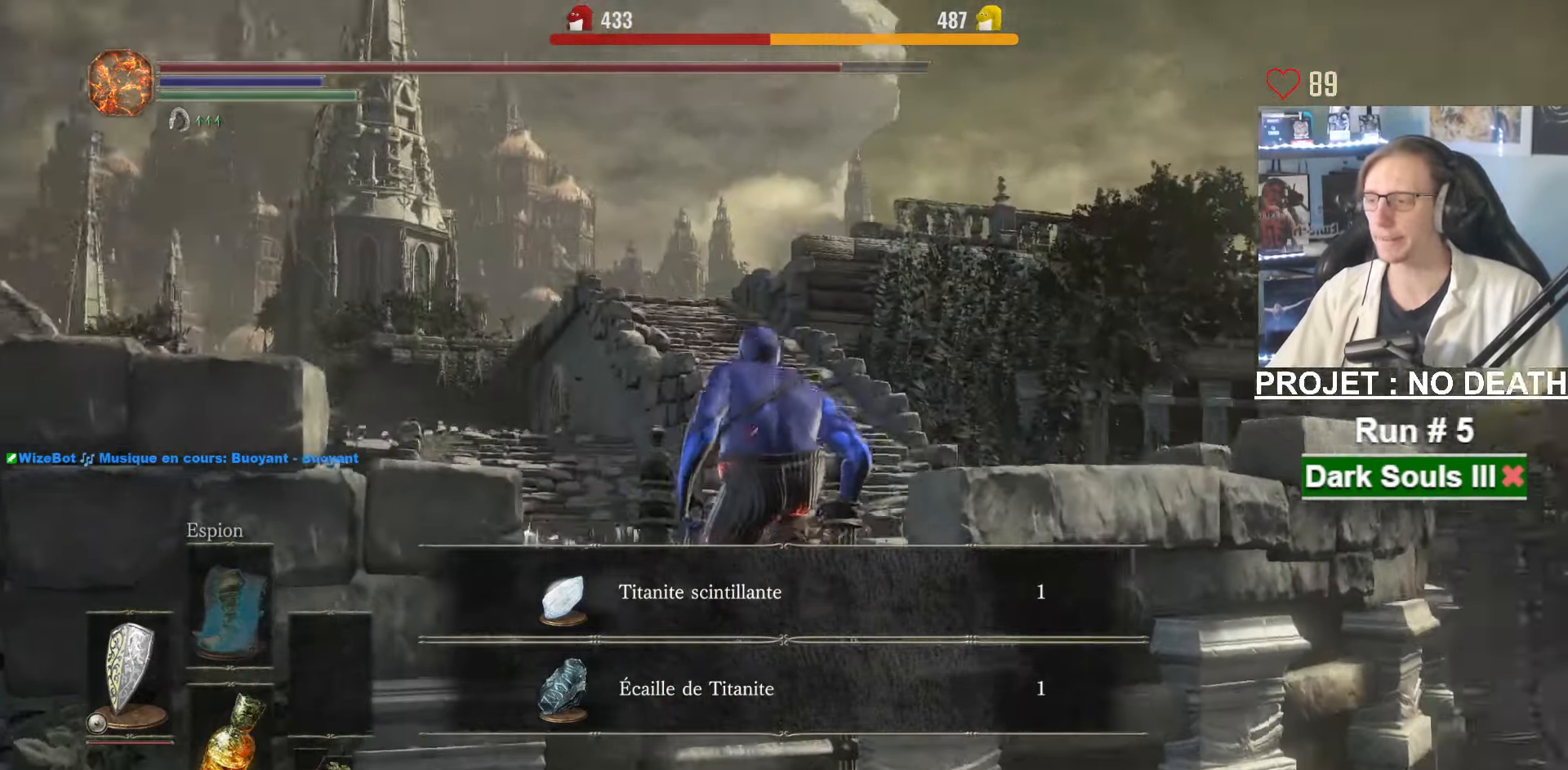
{"keys": ["space", "z"], "mouse": [], "events": []}
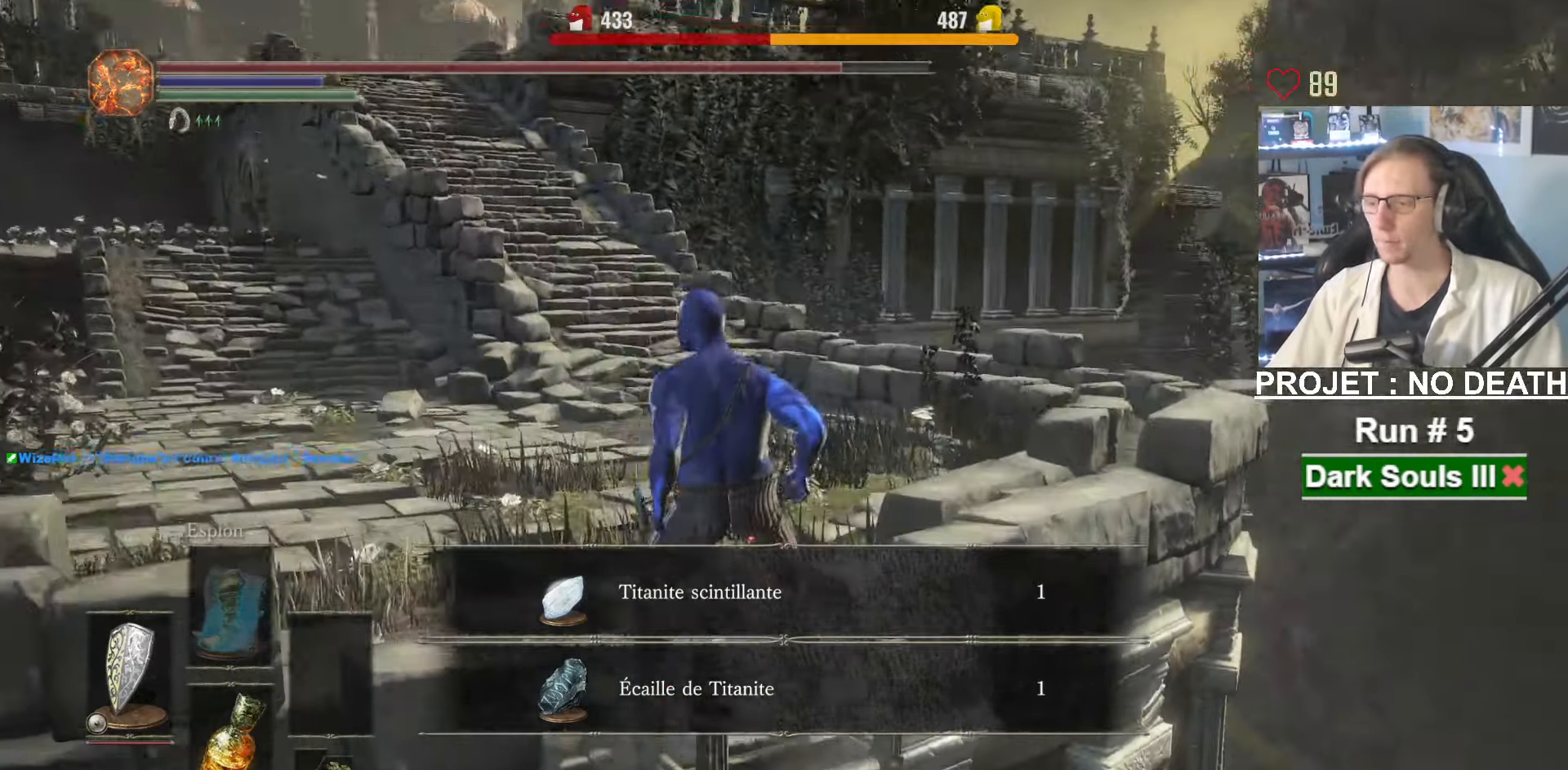
{"keys": ["space", "z"], "mouse": [], "events": []}
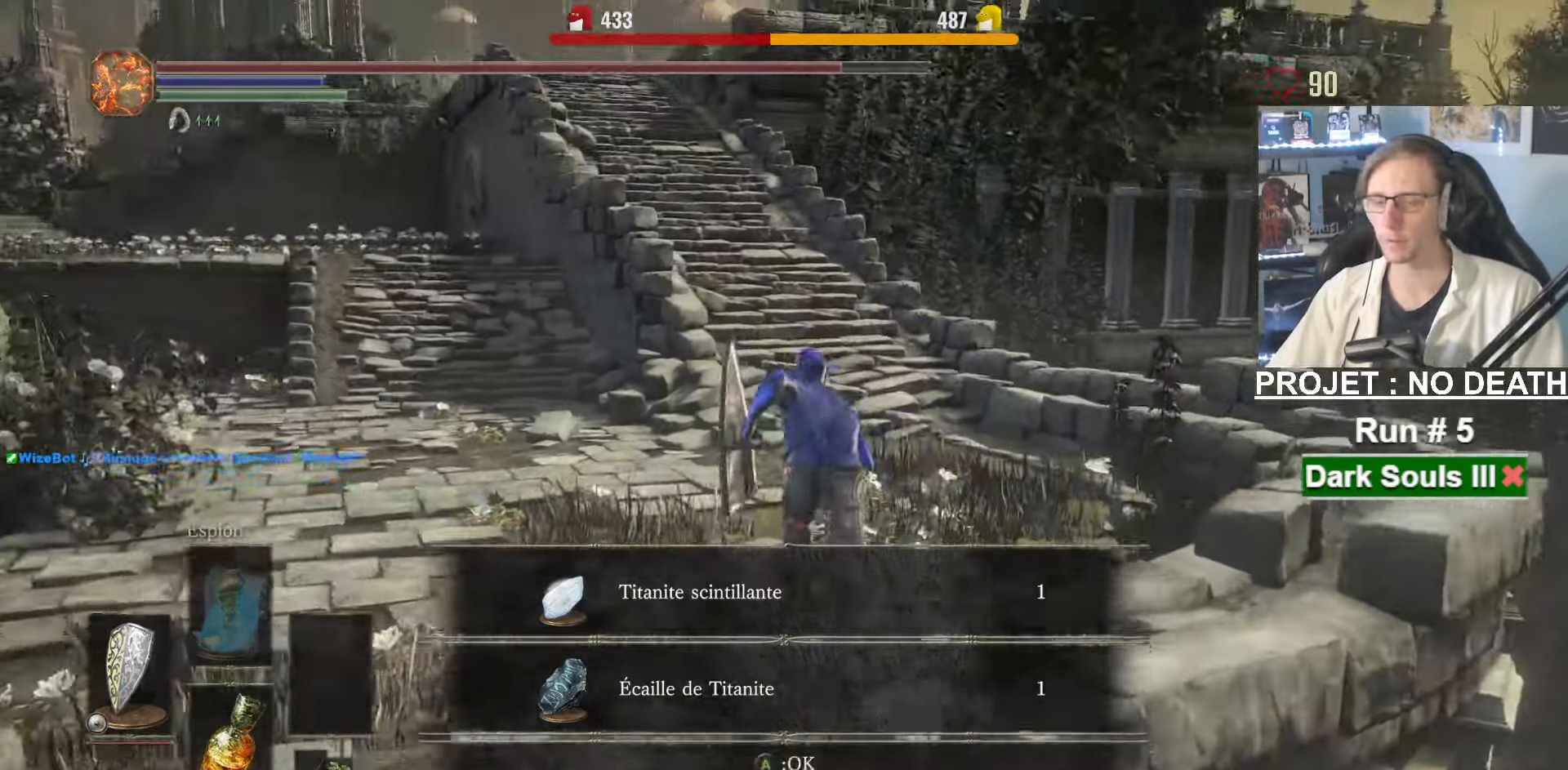
{"keys": ["space", "z"], "mouse": ["wheel"], "events": [[200, "mouse_wheel", "down"]]}
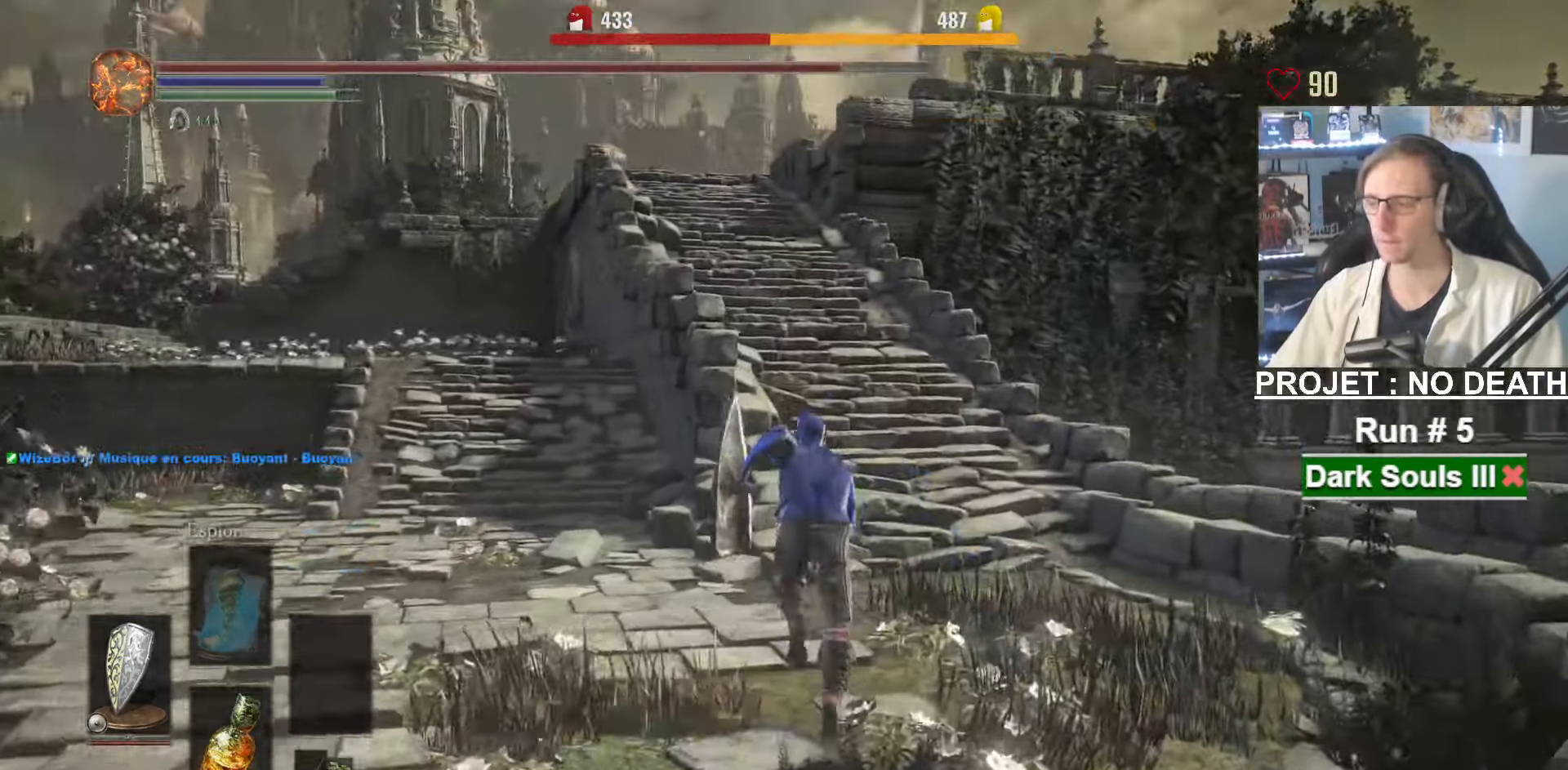
{"keys": ["space", "z"], "mouse": [], "events": [[16, "mouse_wheel", "up"]]}